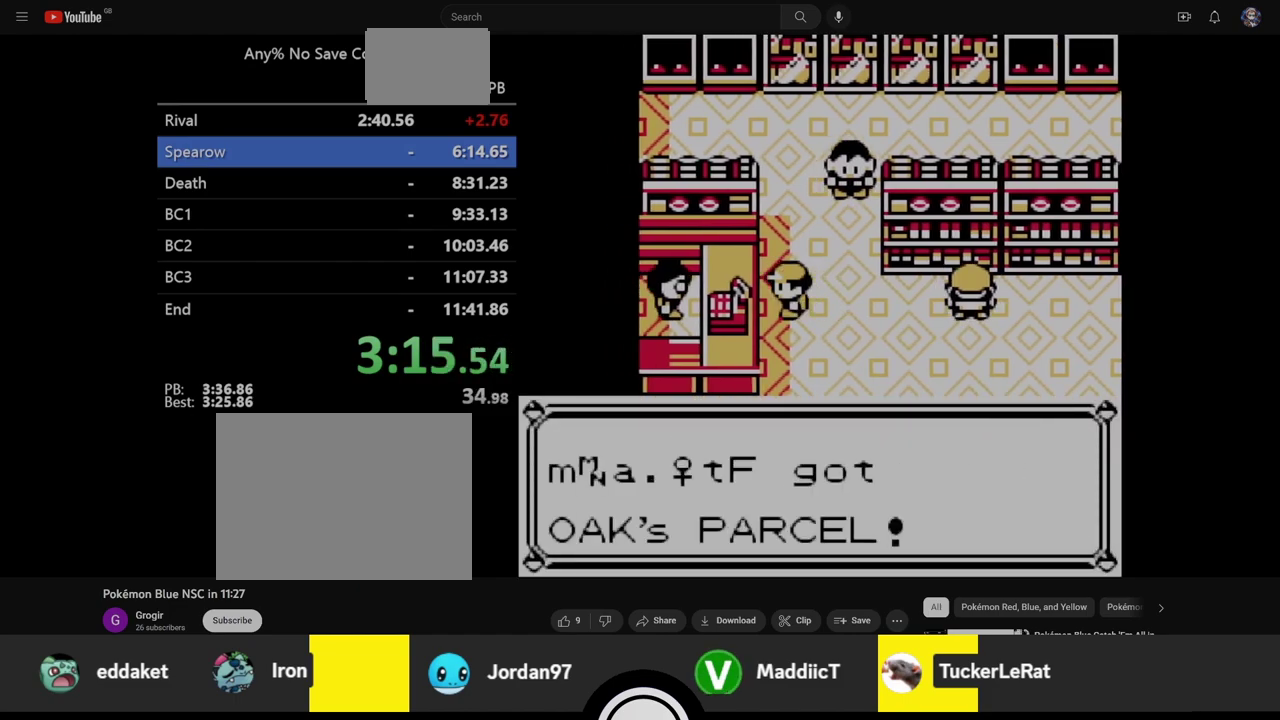
Gameplay with a controller (Nintendo layout); each line is a JSON object with the inputs held at the frame after it. "events" lists button and stick changes between this image and that frame as [ms after this image, input, new state], when the widget could be followed in between. Not read: L3 R3.
{"buttons": ["B", "DPAD_RIGHT"], "events": [[350, "B", "down"], [383, "DPAD_RIGHT", "down"]]}
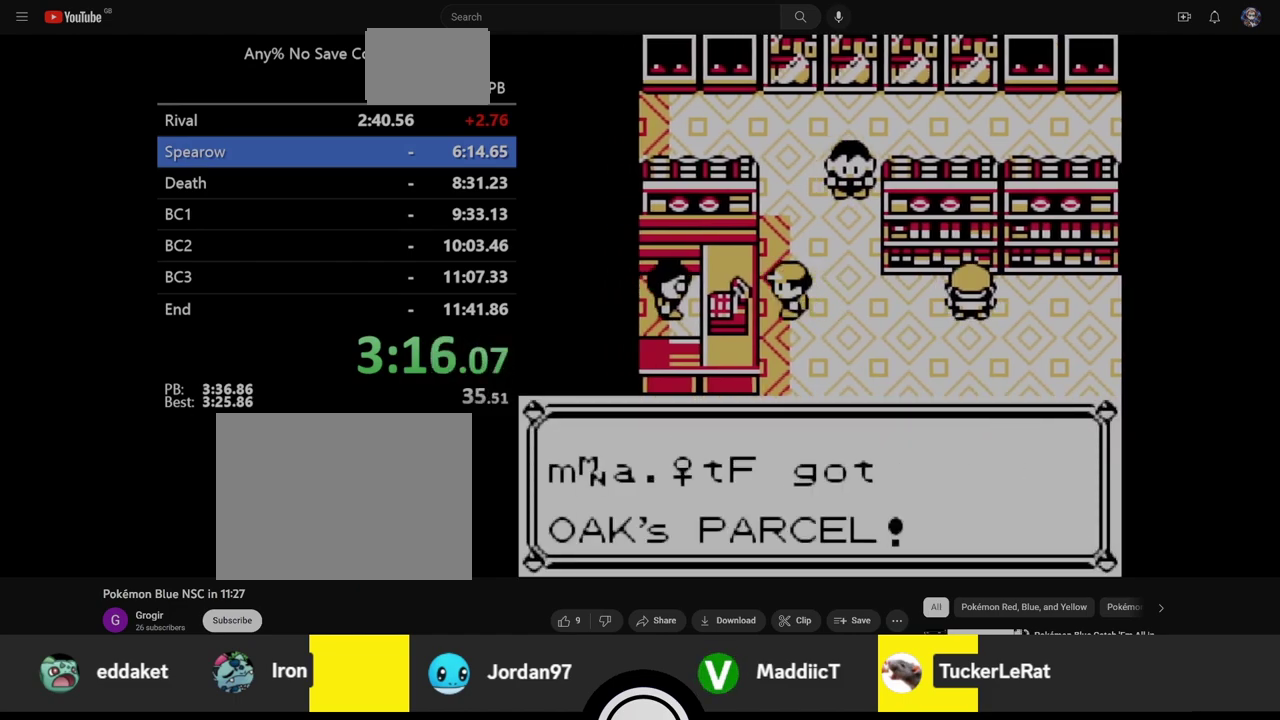
{"buttons": ["B", "DPAD_RIGHT"], "events": []}
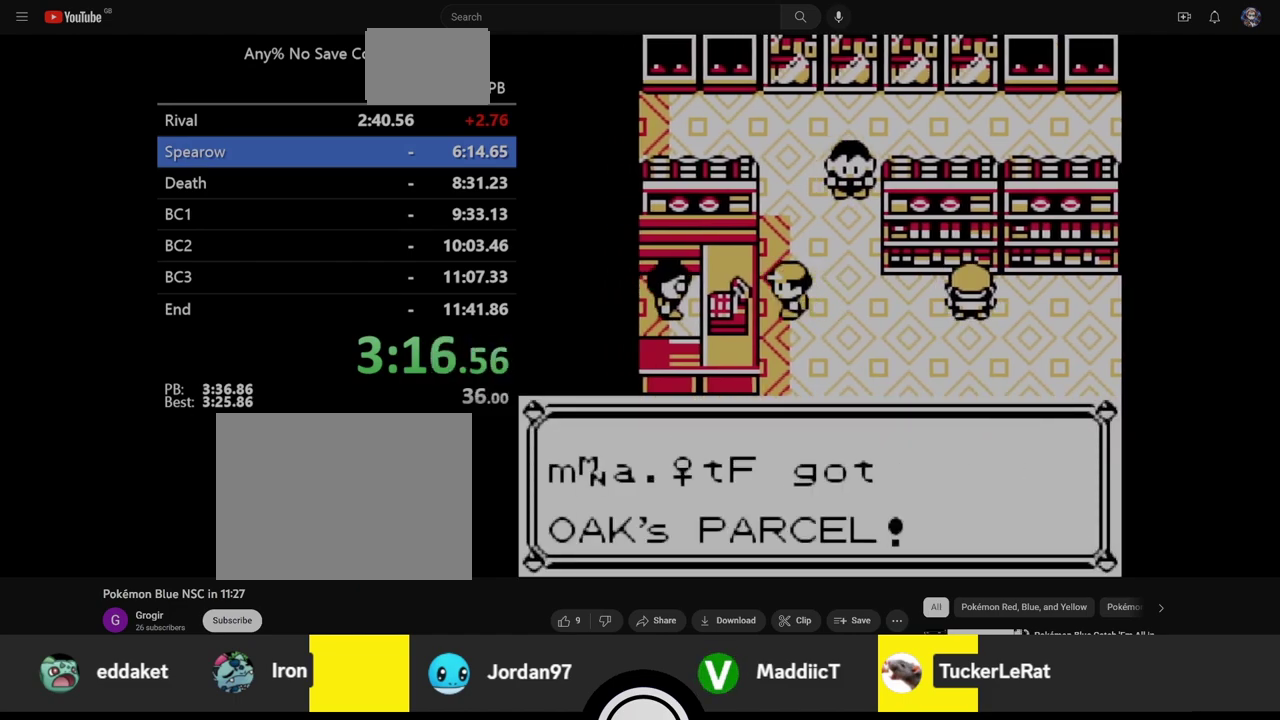
{"buttons": ["B", "DPAD_RIGHT"], "events": []}
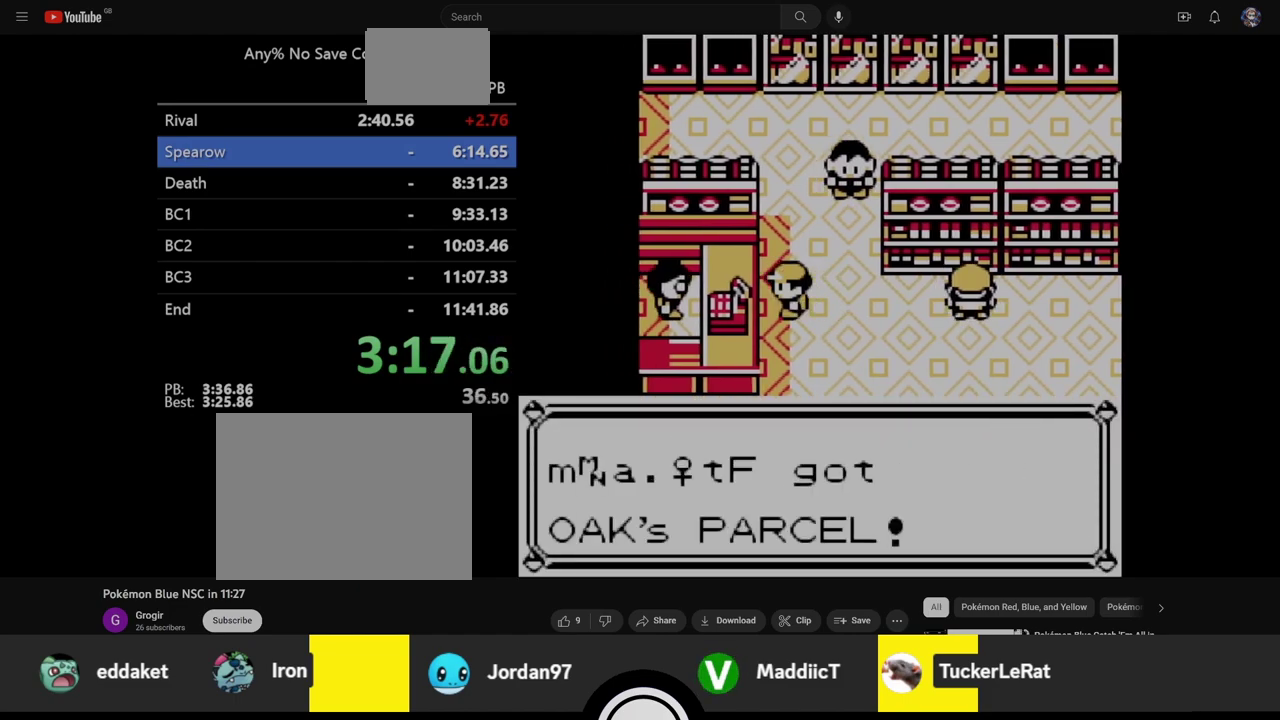
{"buttons": ["B", "DPAD_RIGHT"], "events": []}
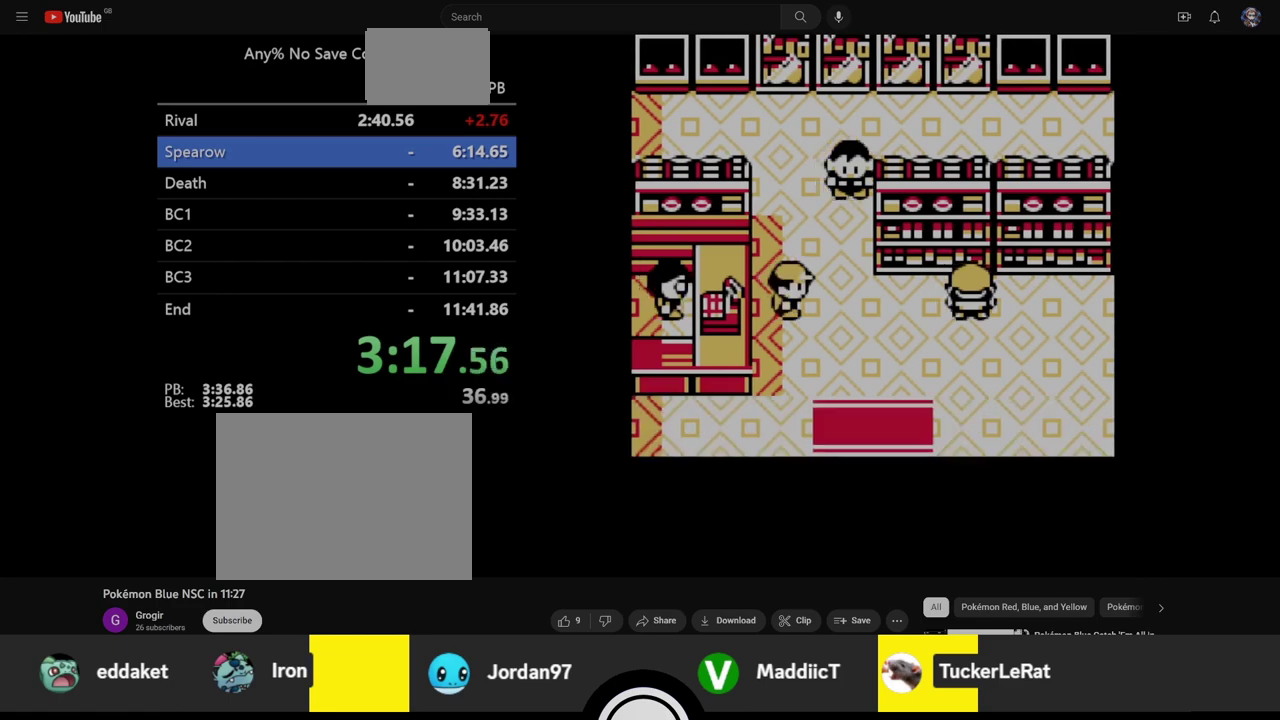
{"buttons": ["DPAD_DOWN"], "events": [[67, "B", "up"], [67, "DPAD_DOWN", "down"], [83, "DPAD_RIGHT", "up"]]}
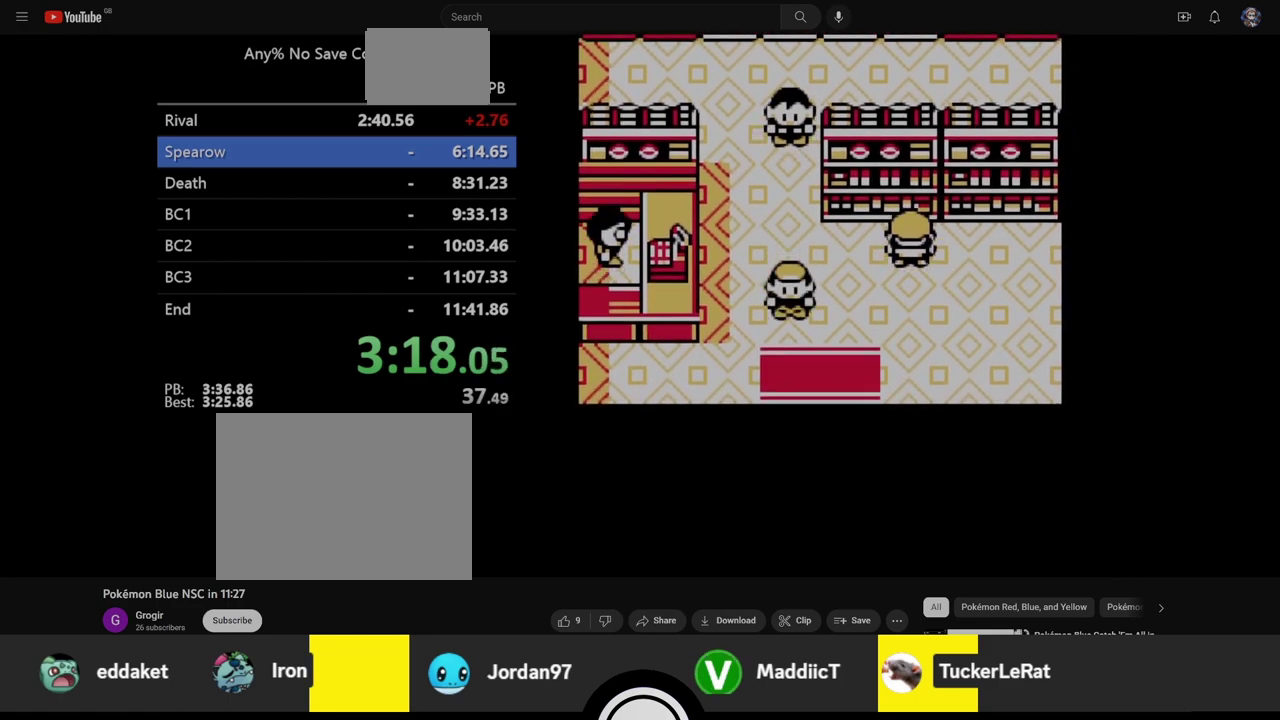
{"buttons": ["DPAD_DOWN"], "events": []}
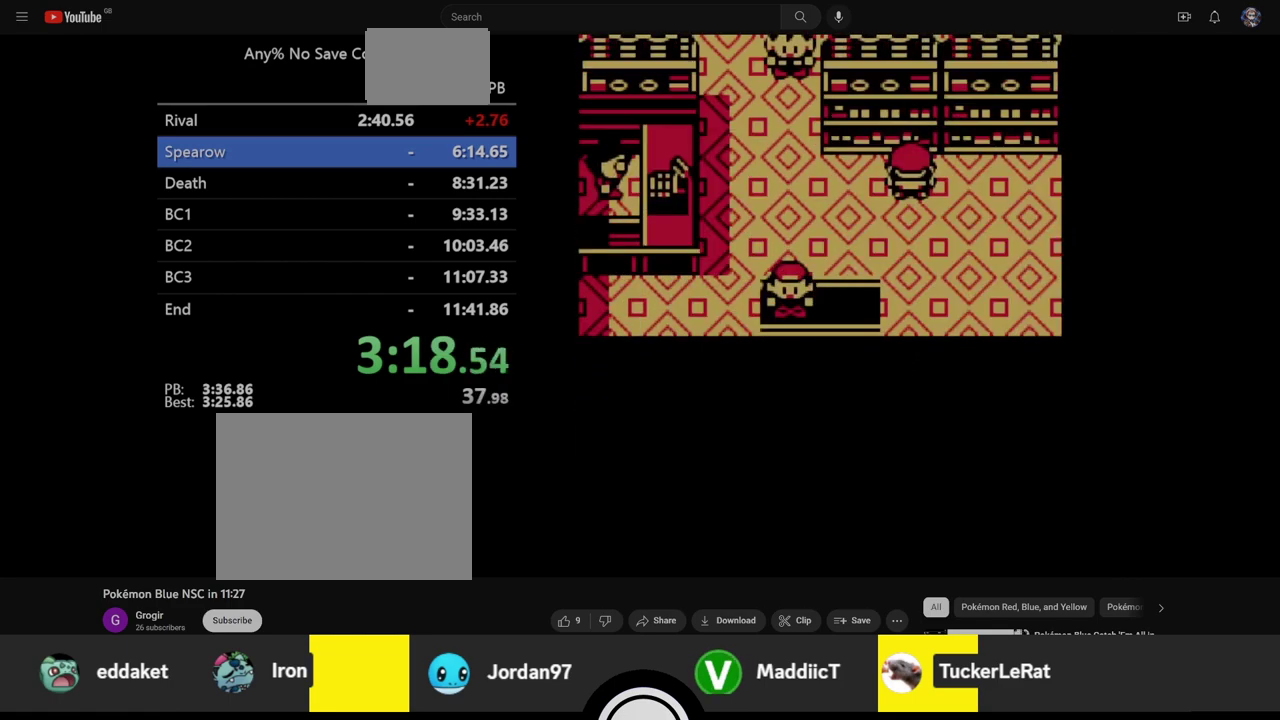
{"buttons": ["DPAD_LEFT"], "events": [[150, "DPAD_LEFT", "down"], [200, "DPAD_DOWN", "up"]]}
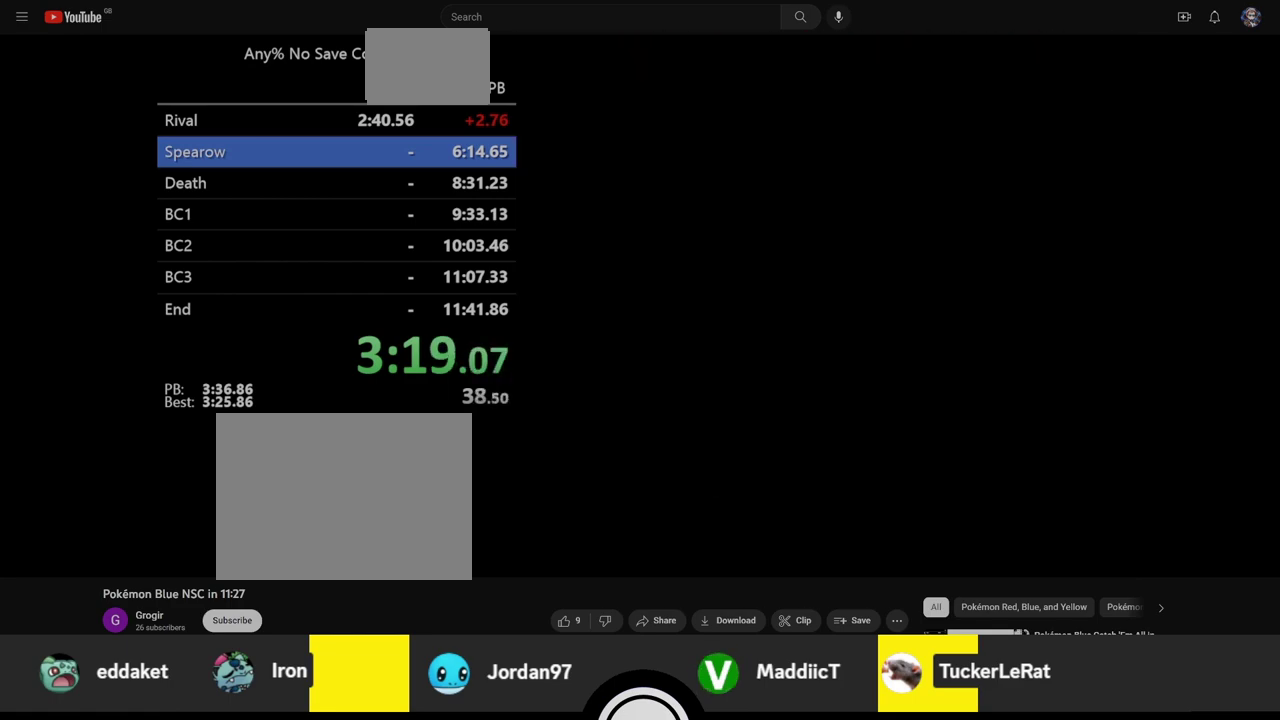
{"buttons": ["DPAD_LEFT"], "events": []}
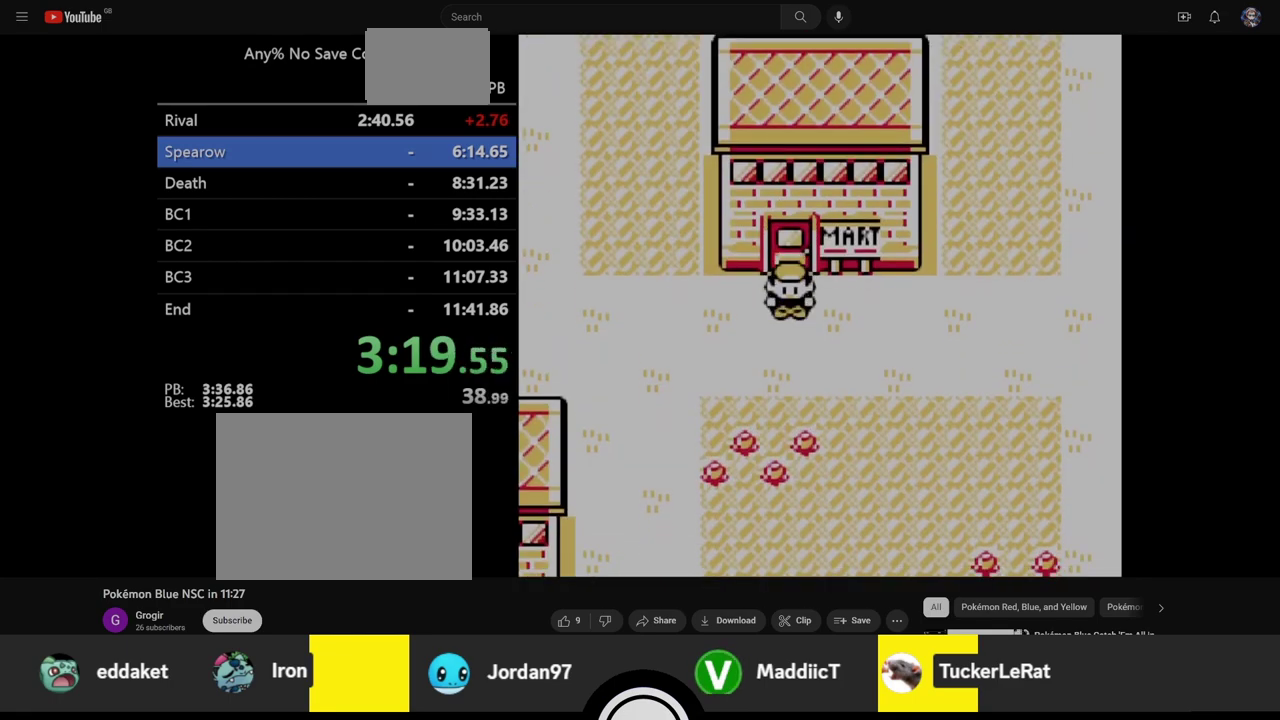
{"buttons": ["DPAD_LEFT"], "events": []}
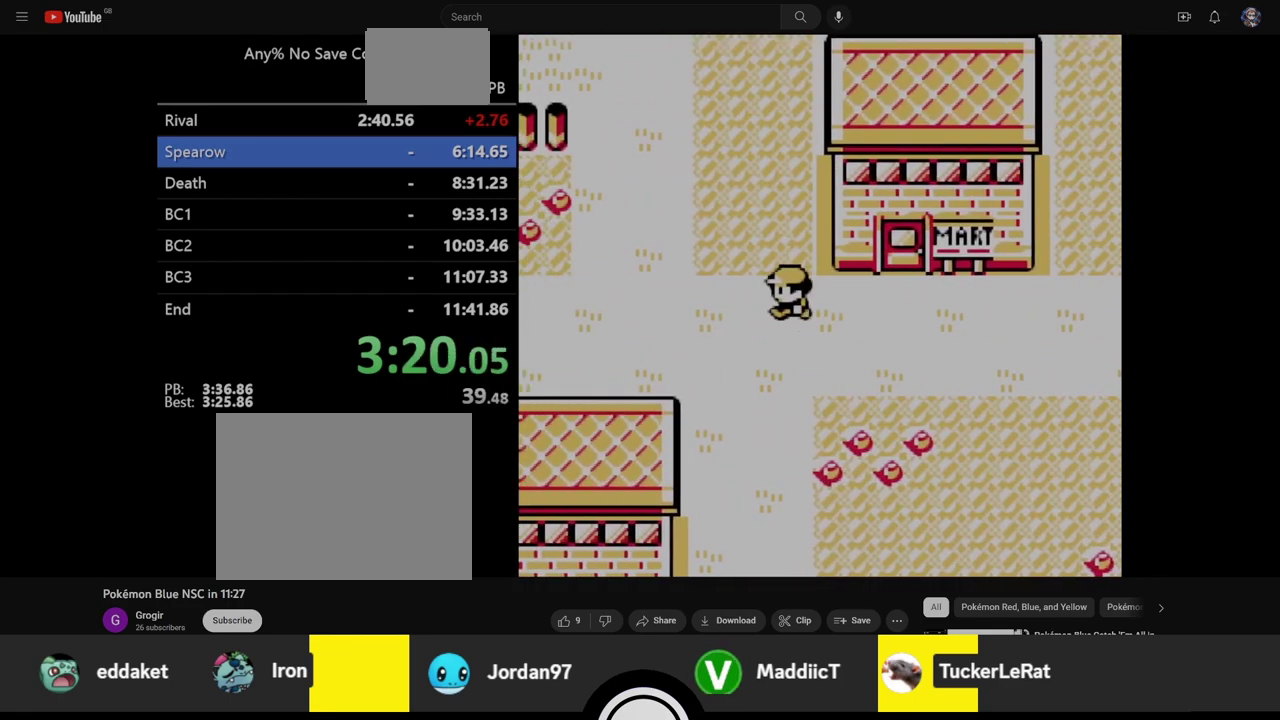
{"buttons": ["DPAD_LEFT"], "events": []}
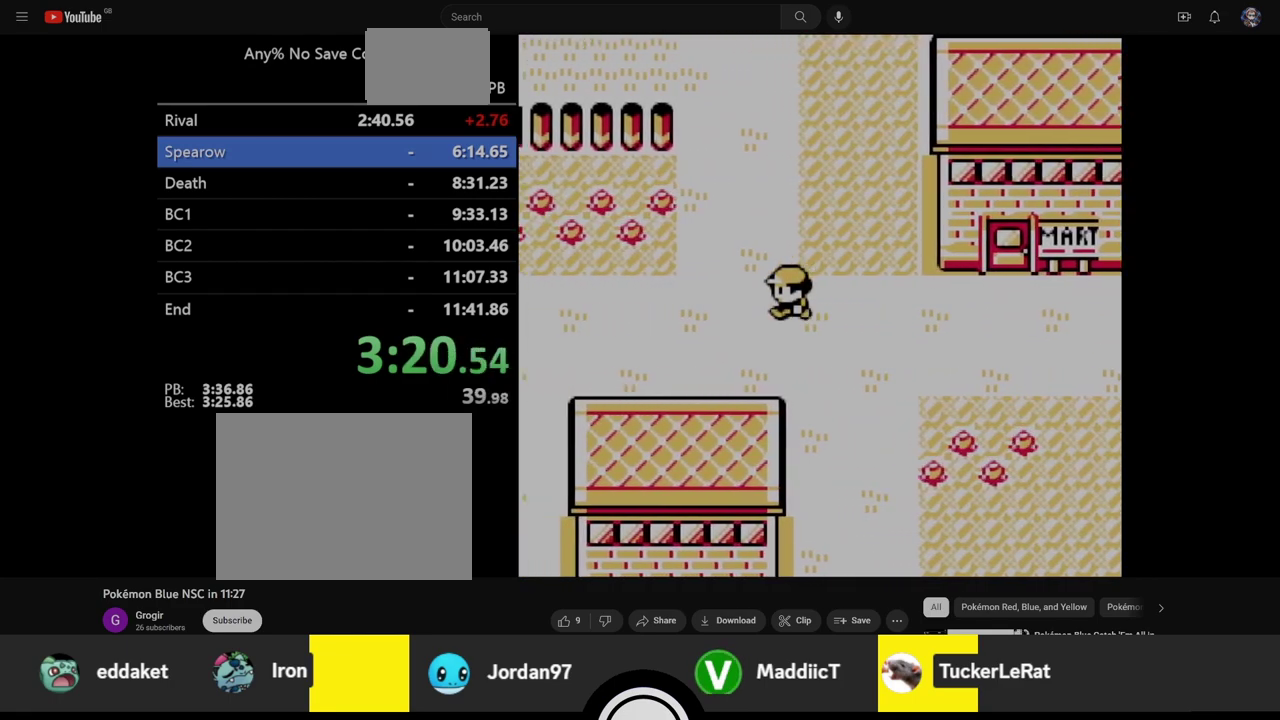
{"buttons": ["DPAD_LEFT"], "events": []}
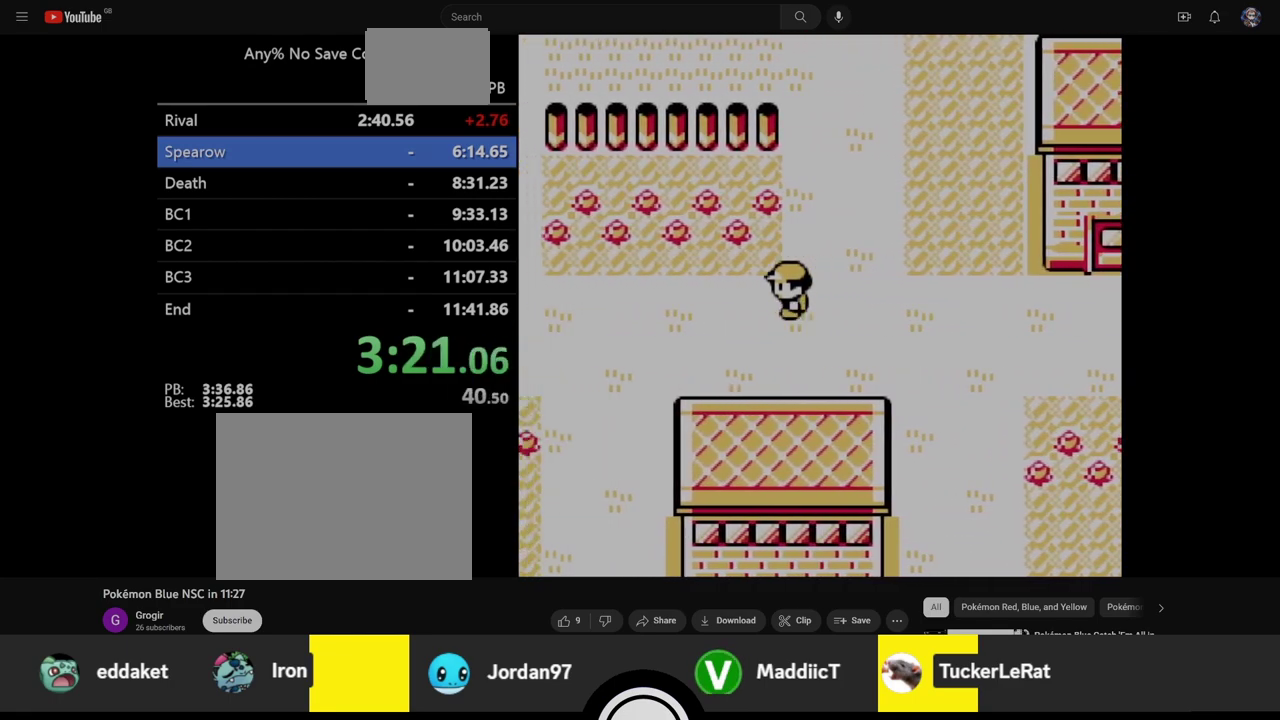
{"buttons": ["DPAD_LEFT"], "events": []}
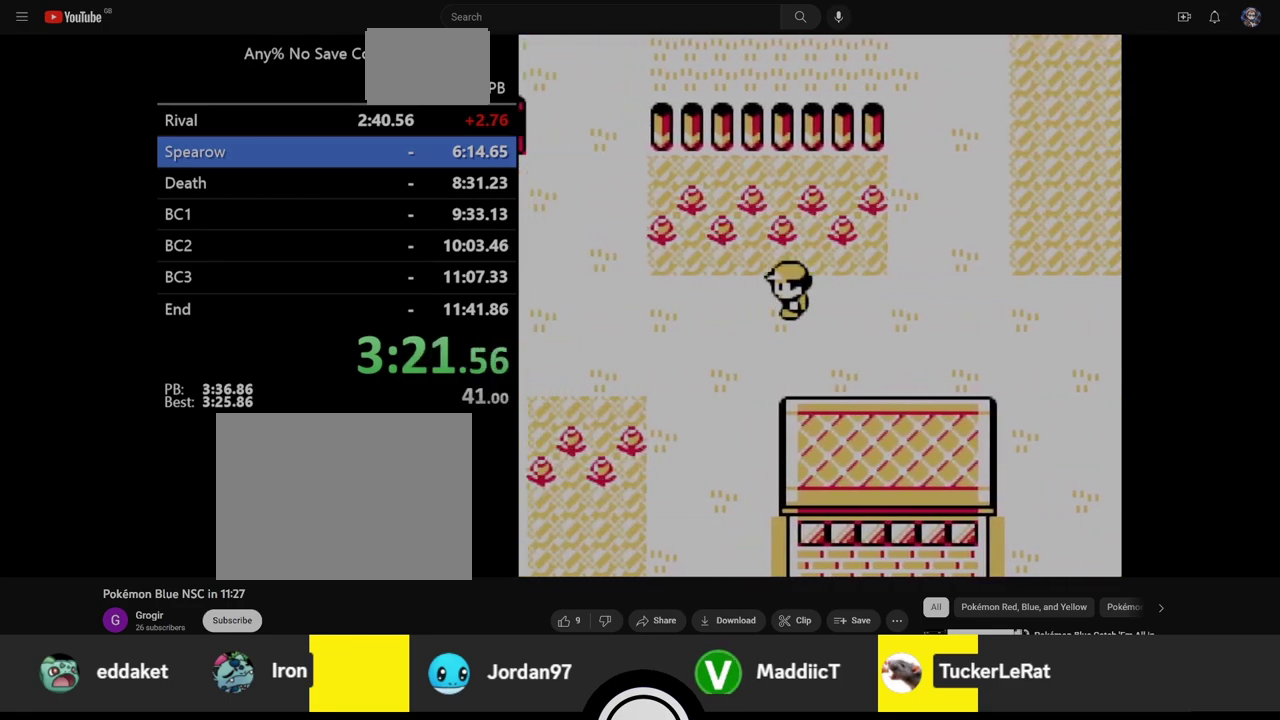
{"buttons": ["DPAD_DOWN"], "events": [[350, "DPAD_DOWN", "down"], [417, "DPAD_LEFT", "up"]]}
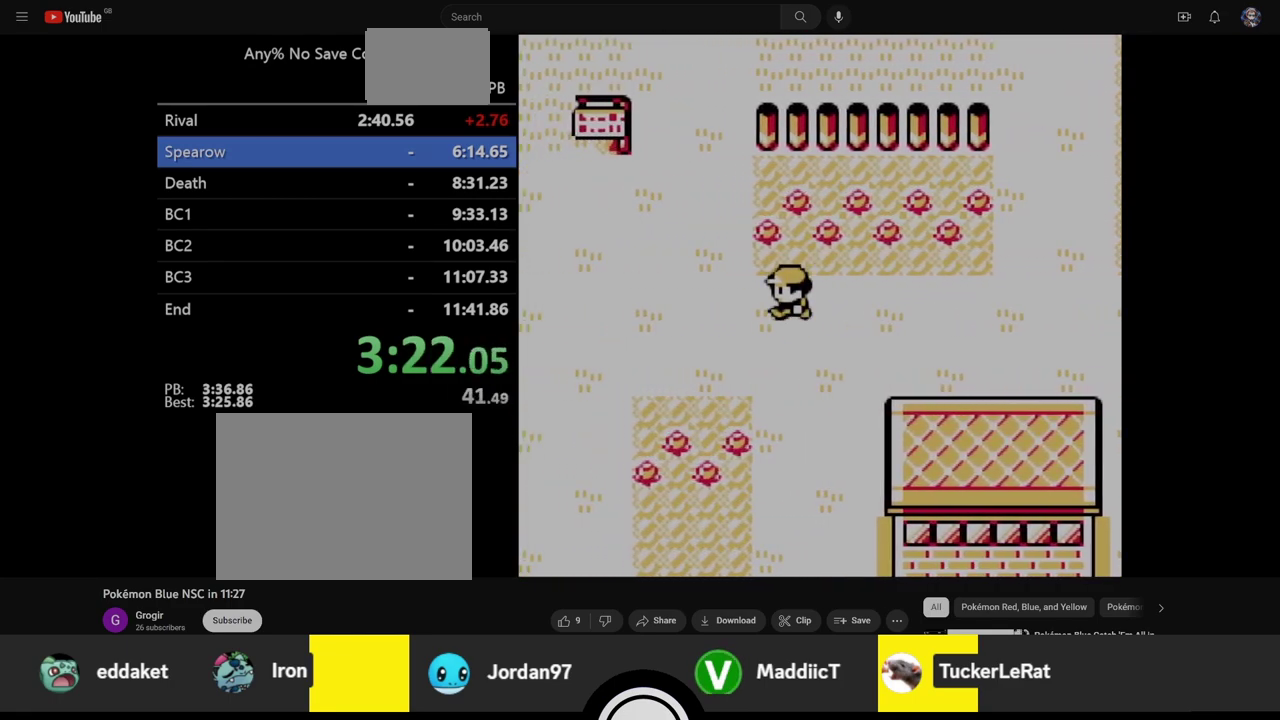
{"buttons": ["DPAD_DOWN"], "events": []}
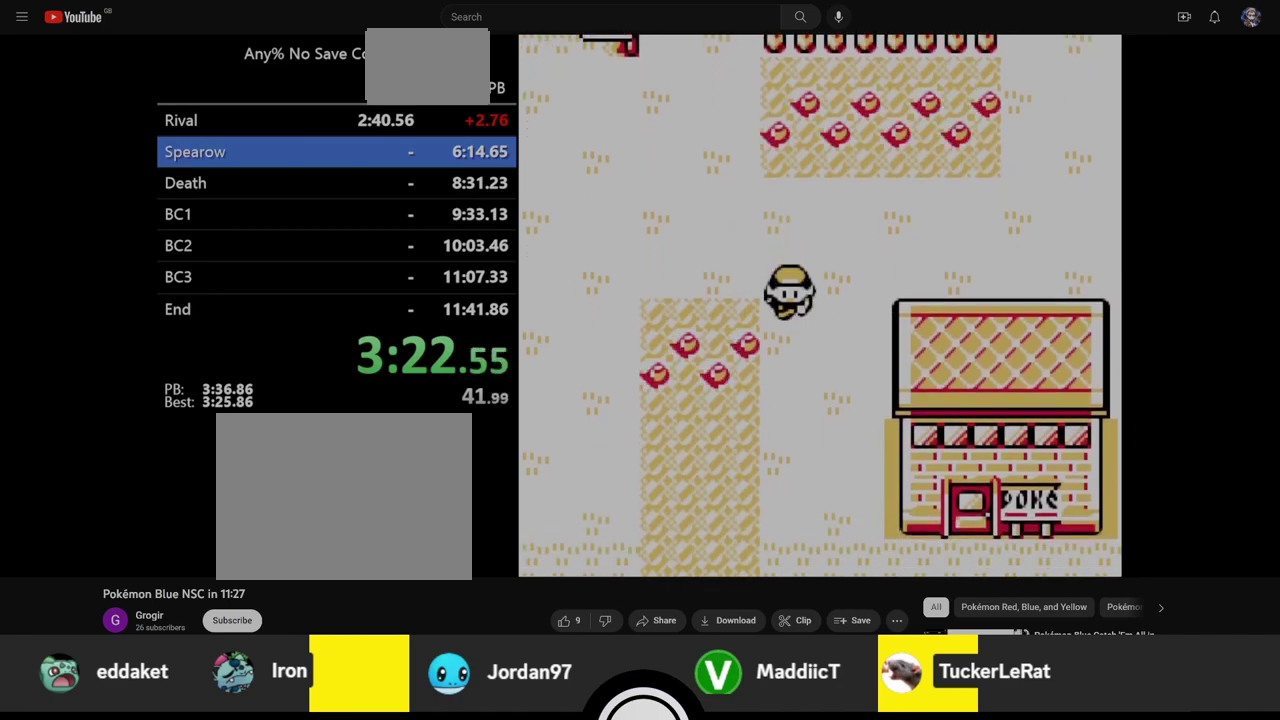
{"buttons": ["DPAD_DOWN"], "events": []}
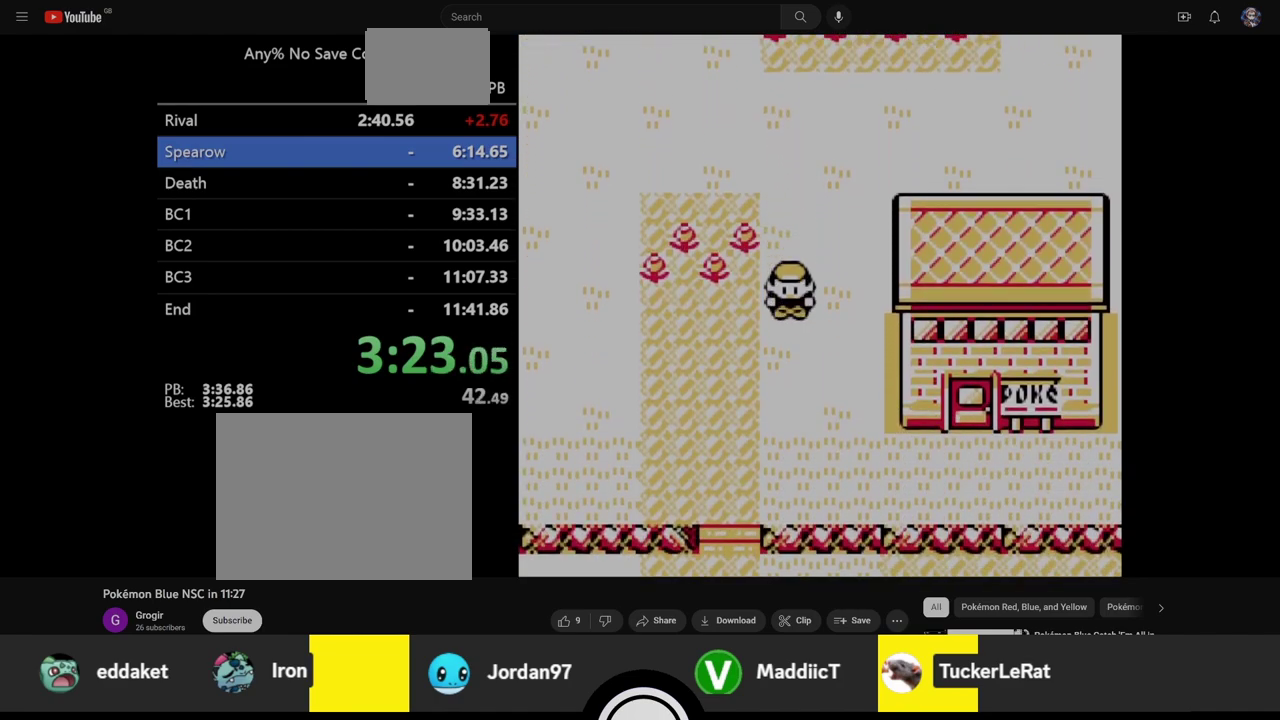
{"buttons": ["DPAD_DOWN"], "events": [[333, "B", "down"], [433, "B", "up"]]}
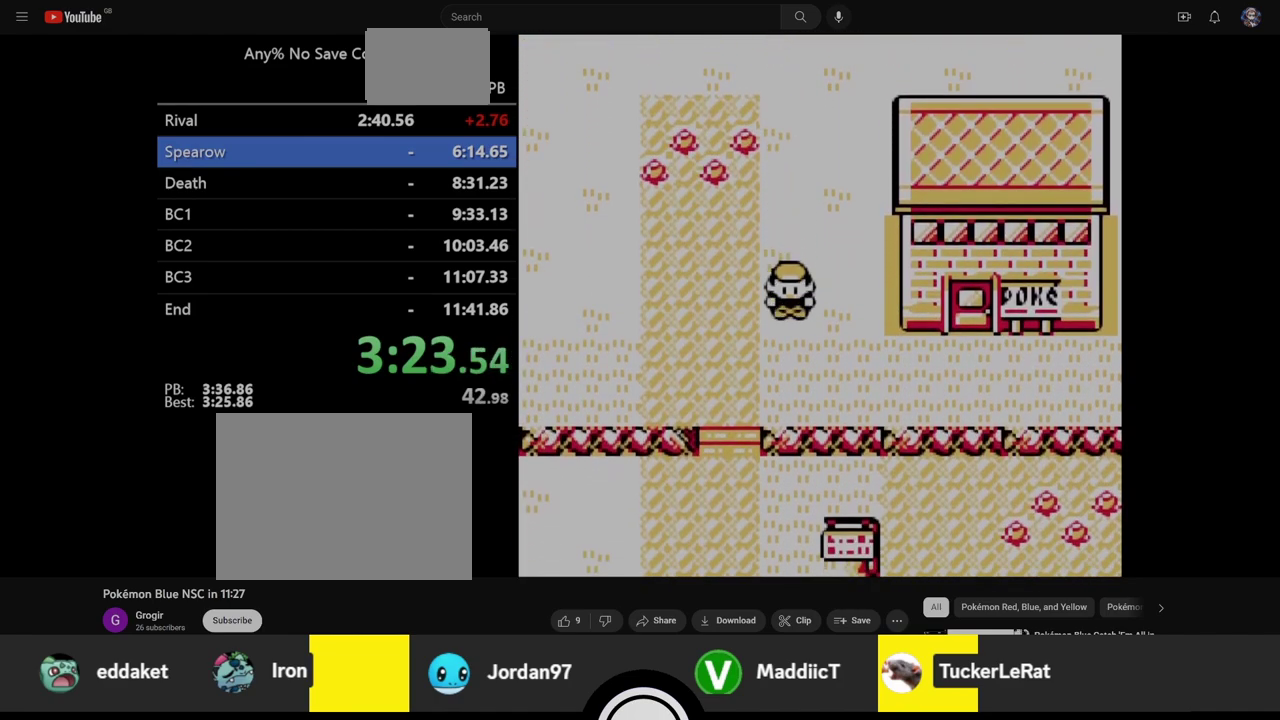
{"buttons": ["DPAD_DOWN"], "events": [[83, "B", "down"], [183, "B", "up"], [283, "B", "down"], [367, "B", "up"]]}
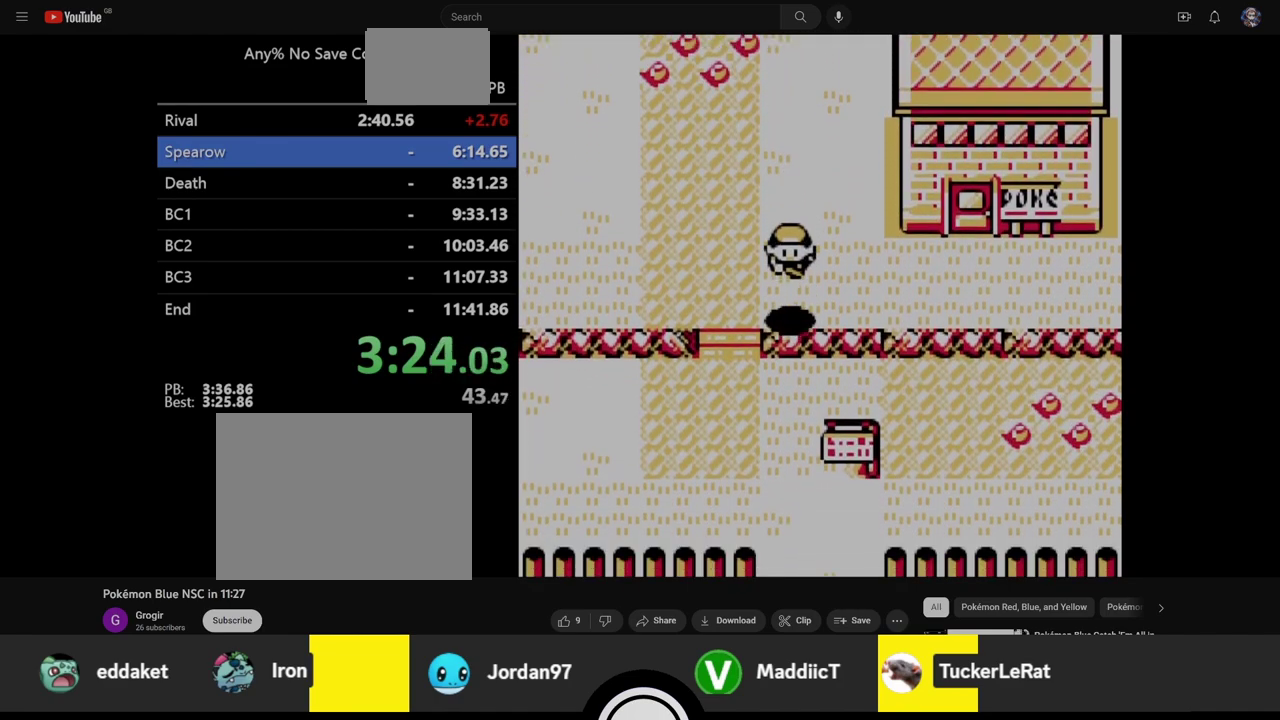
{"buttons": ["DPAD_DOWN"], "events": []}
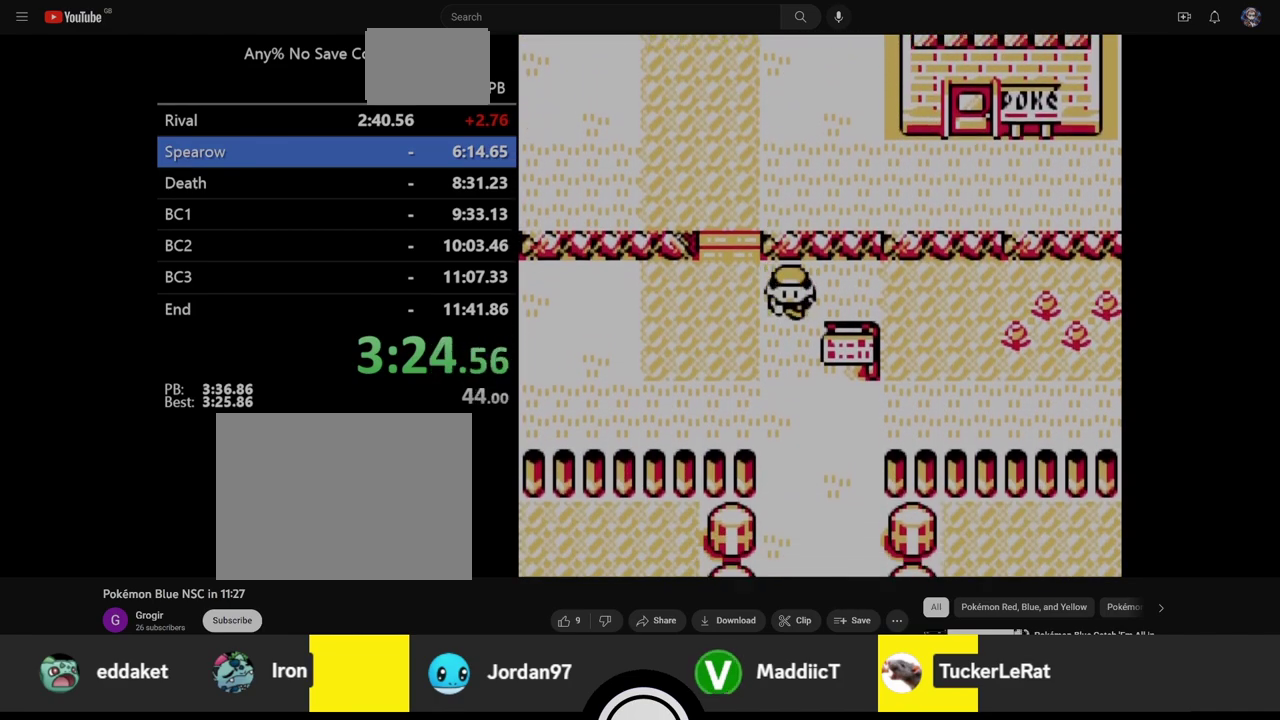
{"buttons": ["DPAD_DOWN"], "events": []}
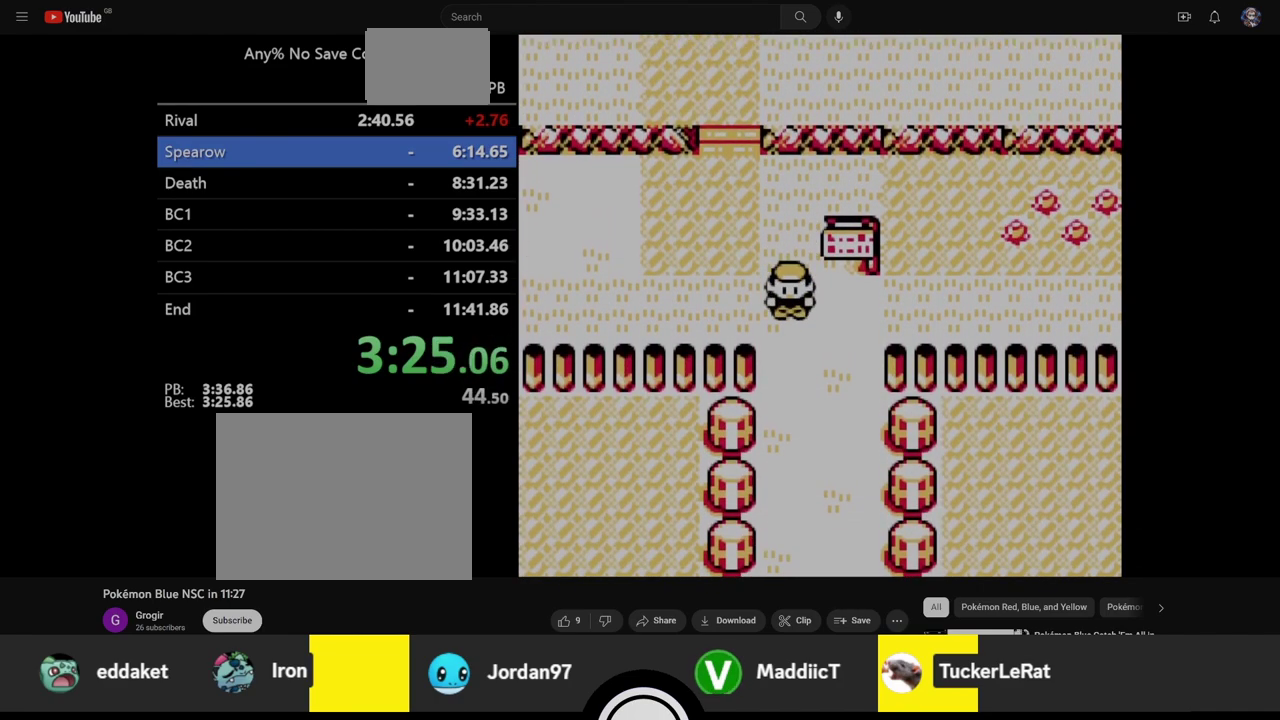
{"buttons": ["DPAD_DOWN"], "events": []}
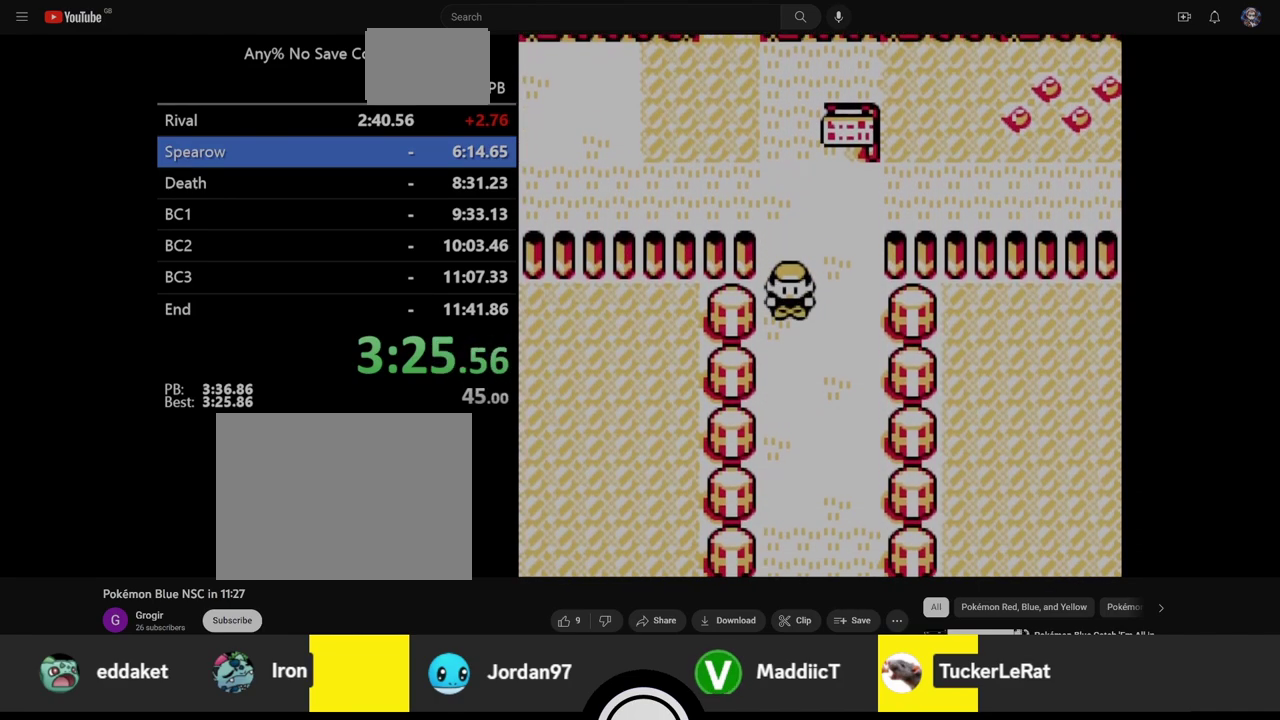
{"buttons": ["DPAD_DOWN"], "events": []}
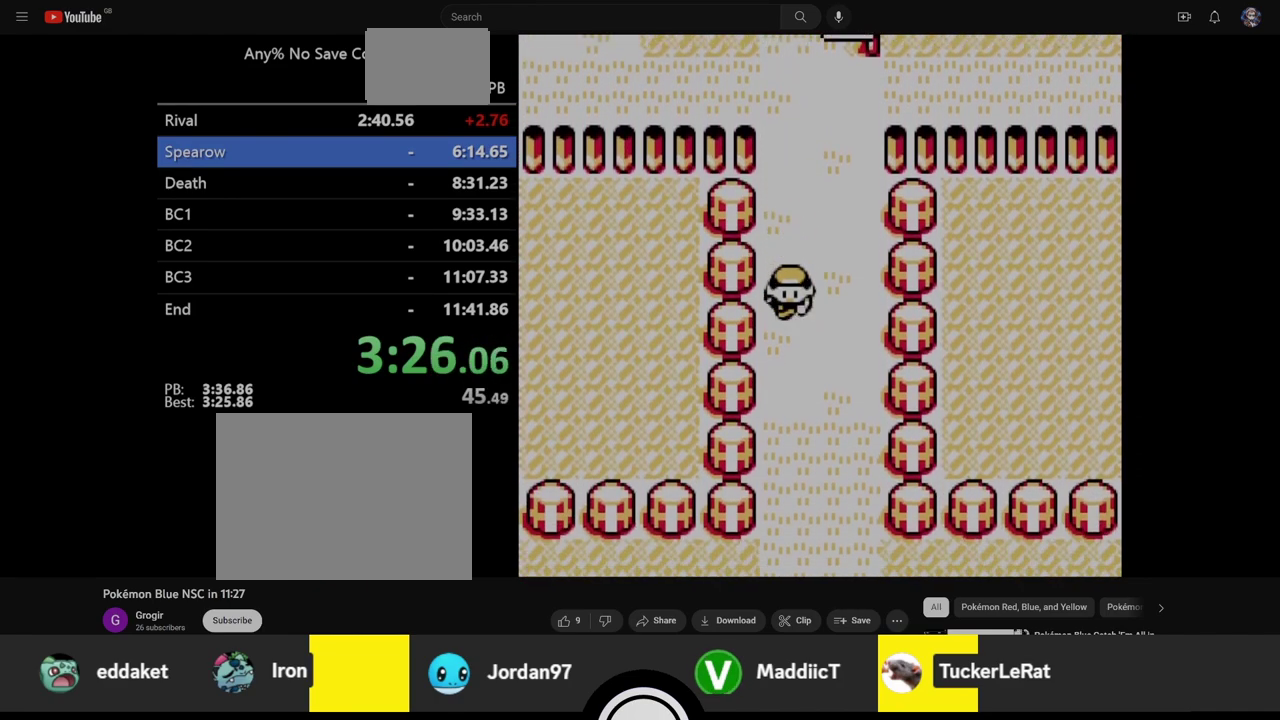
{"buttons": ["DPAD_DOWN"], "events": []}
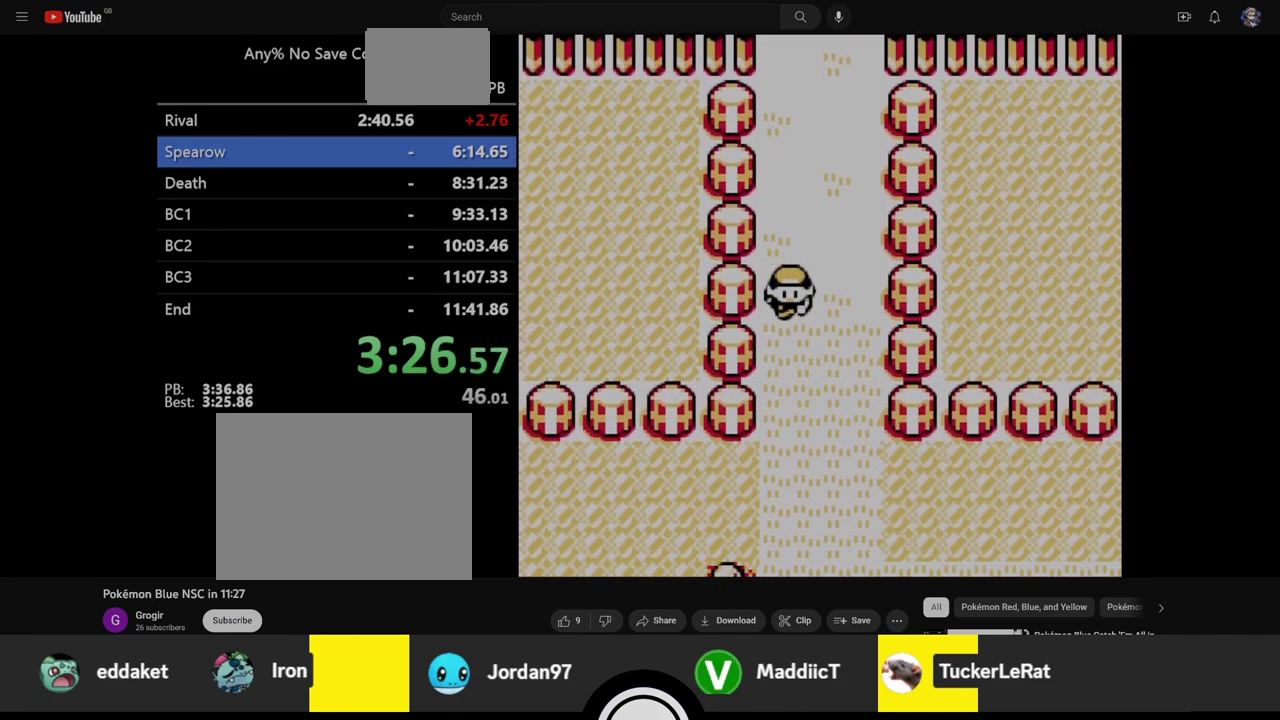
{"buttons": ["DPAD_DOWN"], "events": []}
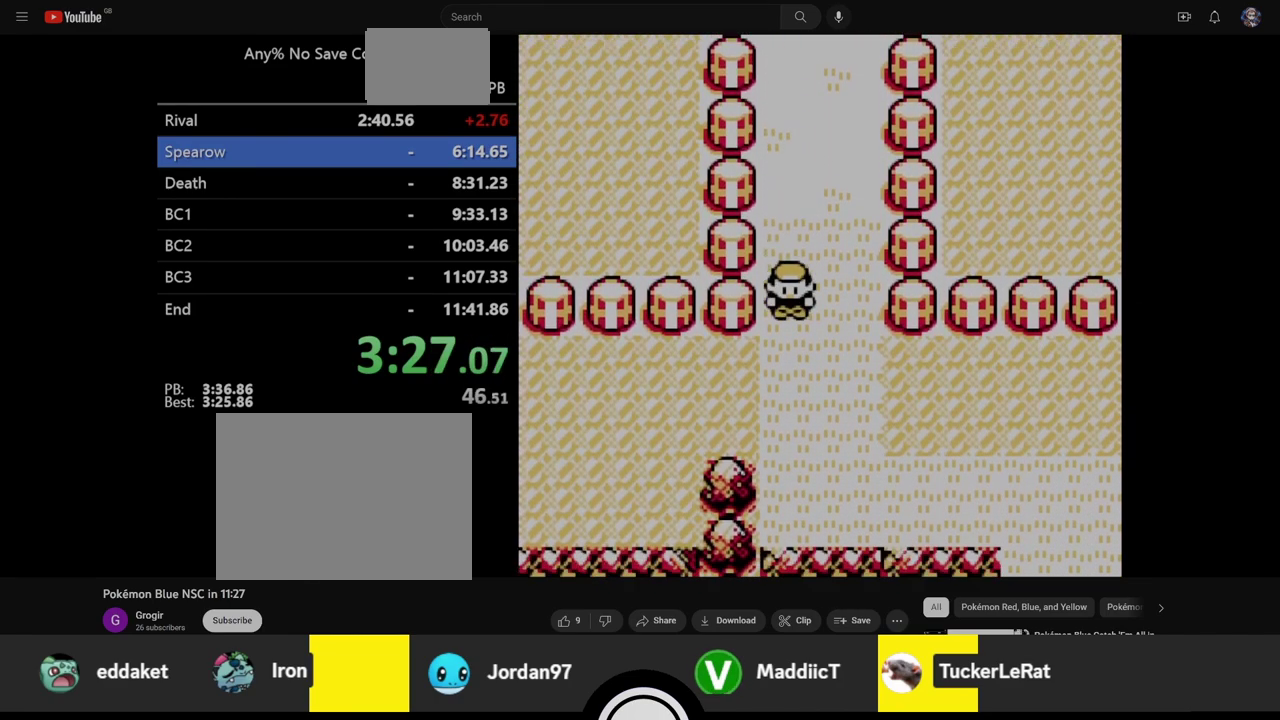
{"buttons": ["DPAD_LEFT"], "events": [[367, "DPAD_LEFT", "down"], [433, "DPAD_DOWN", "up"]]}
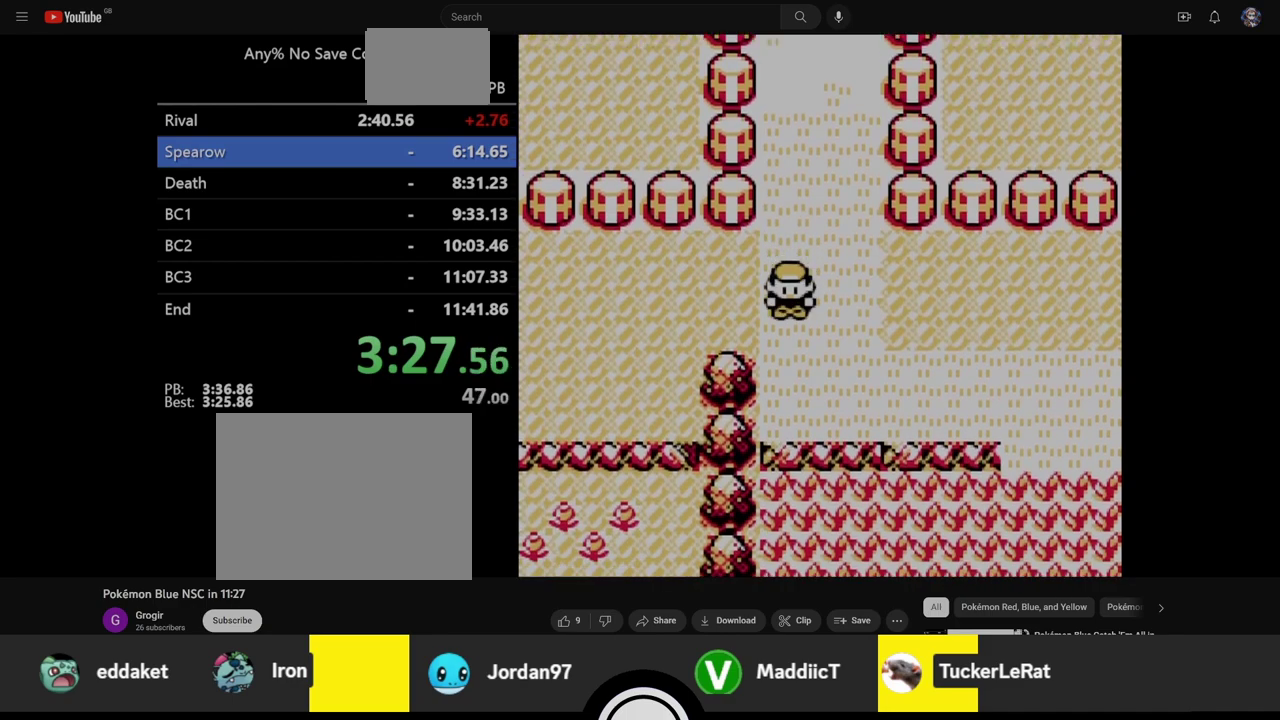
{"buttons": ["DPAD_DOWN", "DPAD_LEFT"], "events": [[467, "DPAD_DOWN", "down"]]}
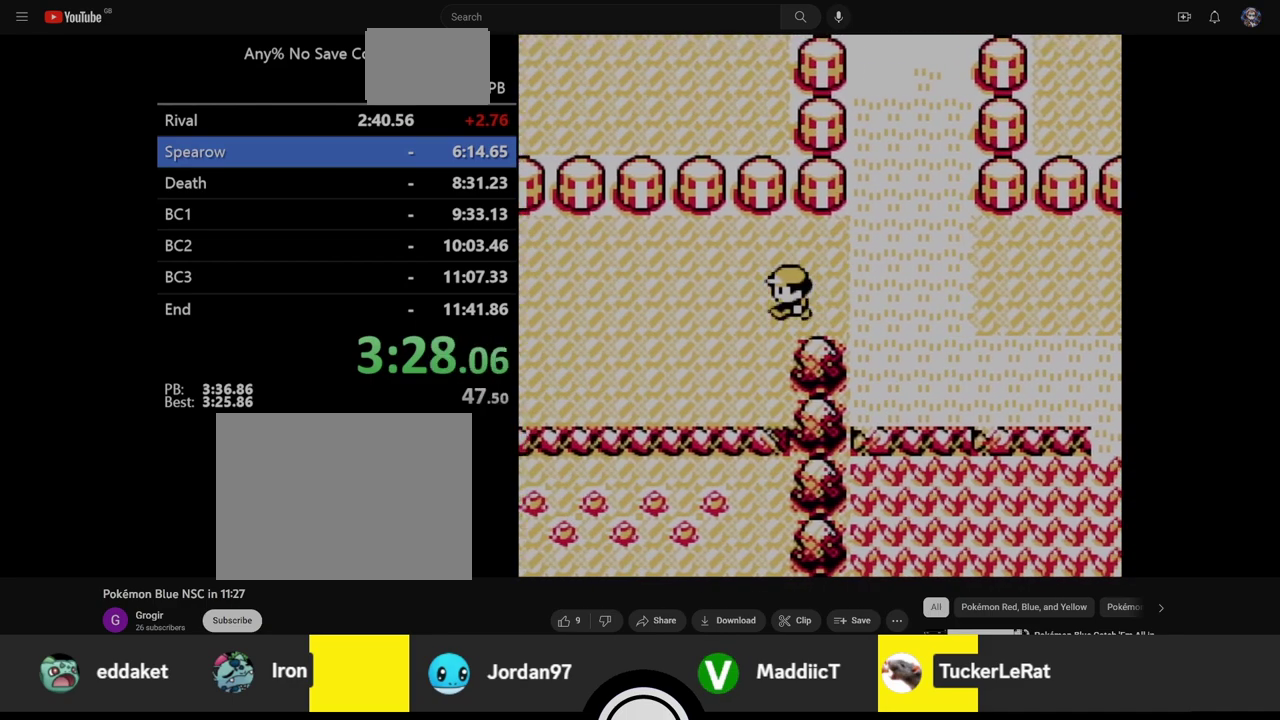
{"buttons": ["DPAD_DOWN"], "events": [[17, "DPAD_LEFT", "up"]]}
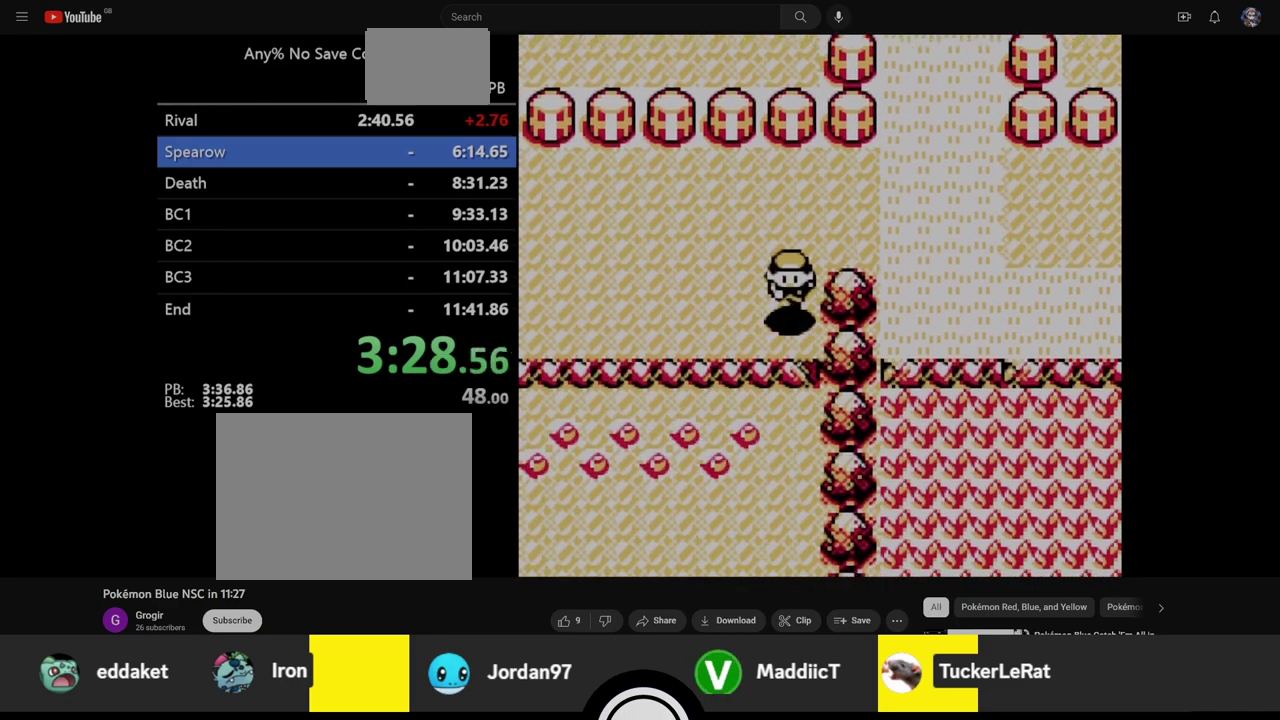
{"buttons": ["DPAD_DOWN"], "events": []}
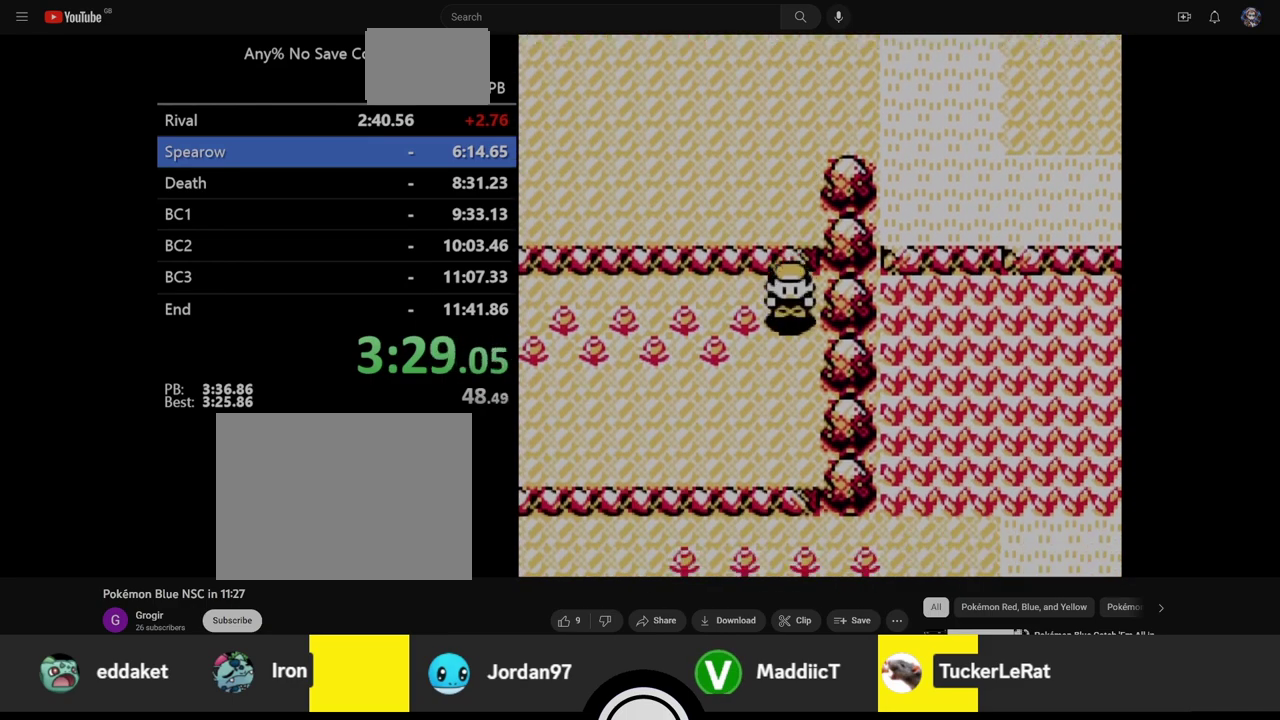
{"buttons": ["DPAD_DOWN"], "events": []}
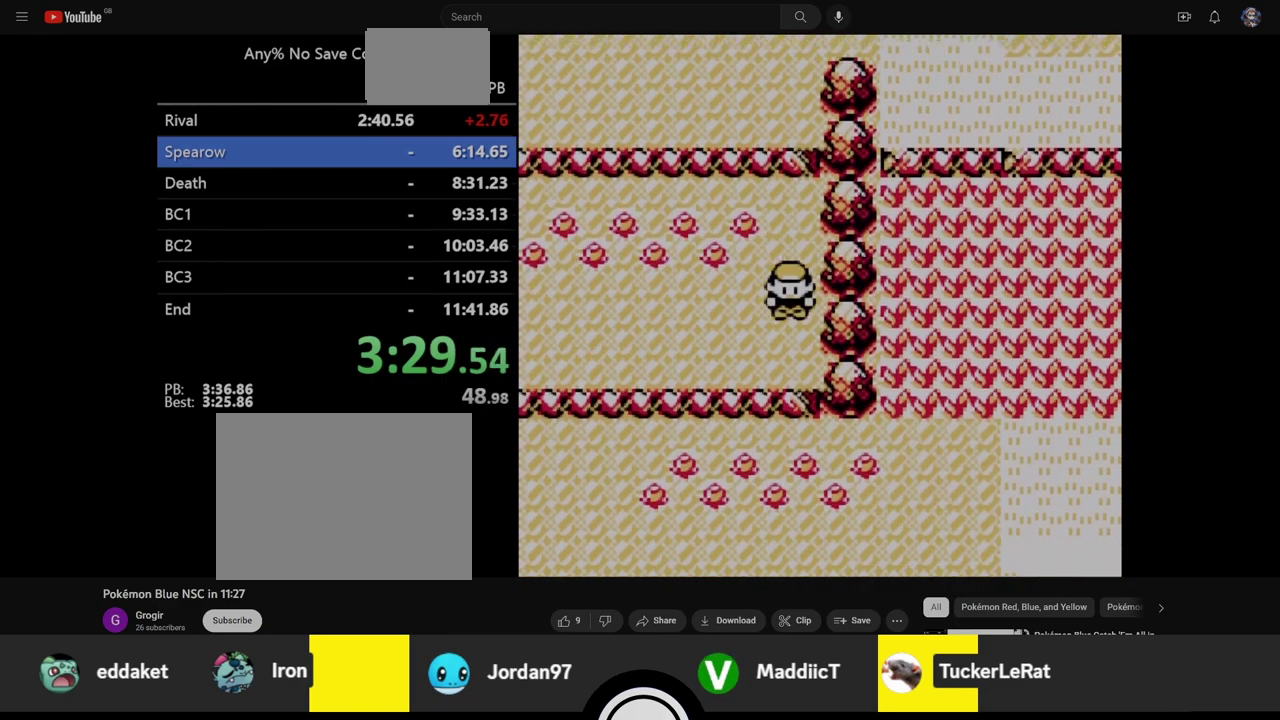
{"buttons": ["DPAD_RIGHT"], "events": [[300, "DPAD_RIGHT", "down"], [350, "DPAD_DOWN", "up"]]}